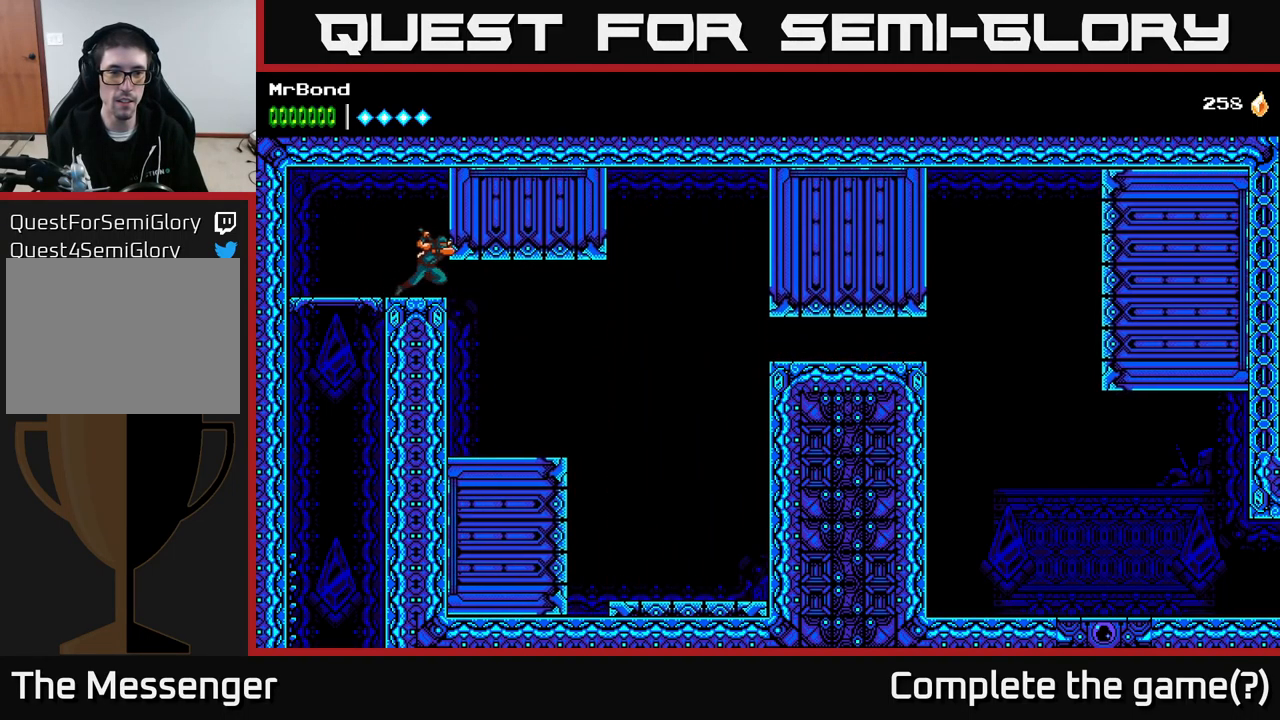
Gameplay with a controller (Xbox layout); each line is a JSON object with the inputs held at the frame after it. "events" lists button and stick changes between this image and that frame as [ms after this image, input, new state], when the widget could be followed in between. Not read: left_stick.
{"buttons": ["DPAD_RIGHT"], "right_stick": "center", "events": []}
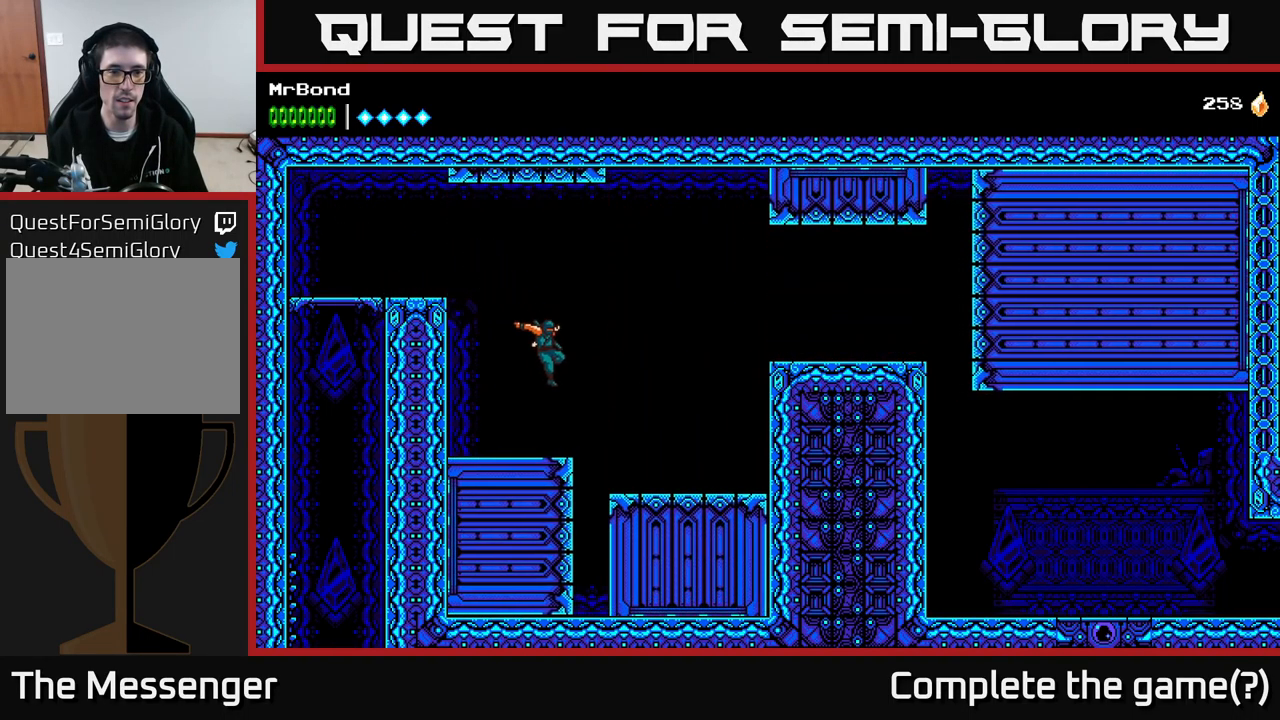
{"buttons": ["DPAD_RIGHT"], "right_stick": "center", "events": [[83, "DPAD_RIGHT", "up"], [250, "DPAD_RIGHT", "down"], [317, "A", "down"], [367, "A", "up"]]}
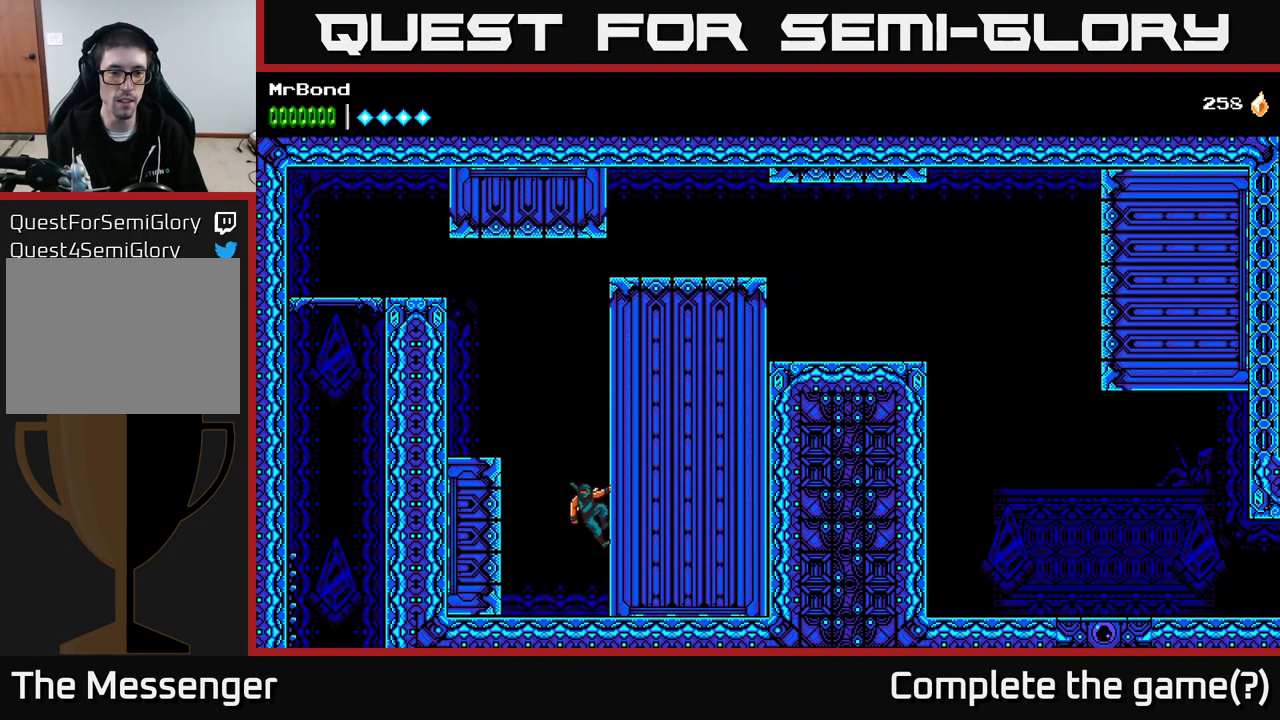
{"buttons": ["DPAD_RIGHT"], "right_stick": "center", "events": [[17, "DPAD_RIGHT", "up"], [217, "DPAD_RIGHT", "down"]]}
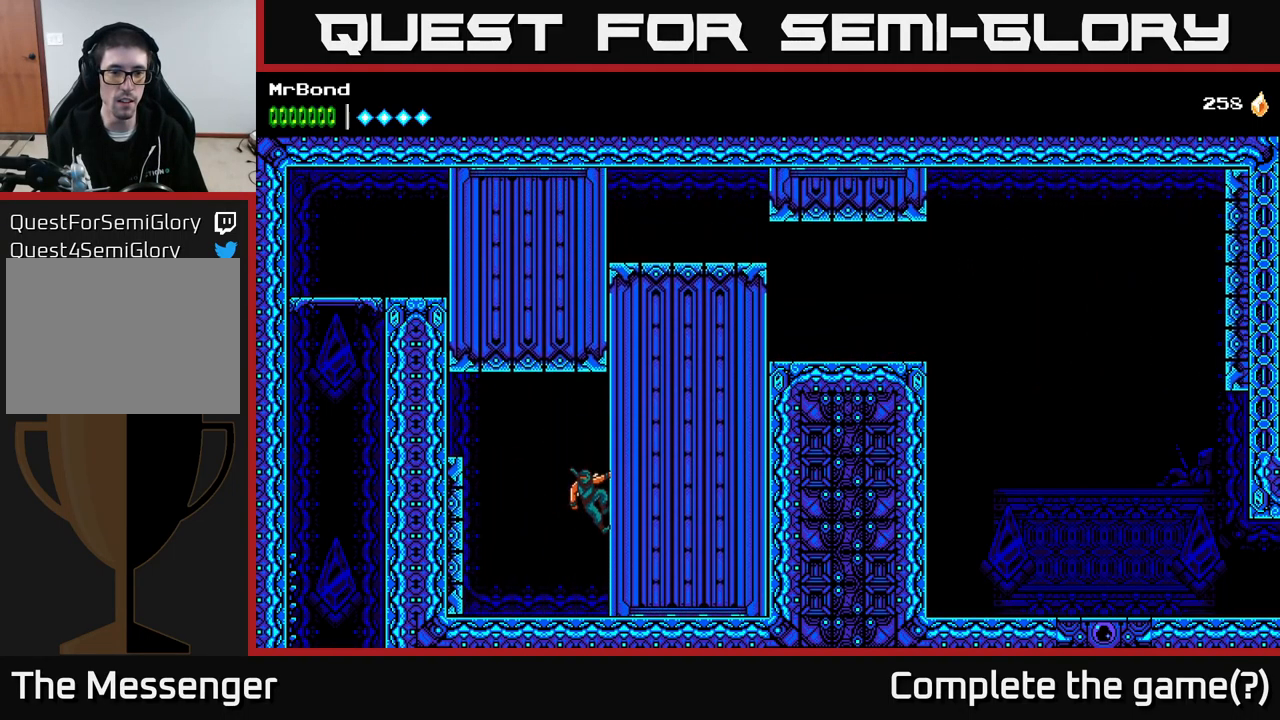
{"buttons": ["A", "DPAD_RIGHT"], "right_stick": "center", "events": [[100, "A", "down"], [349, "A", "up"], [466, "A", "down"]]}
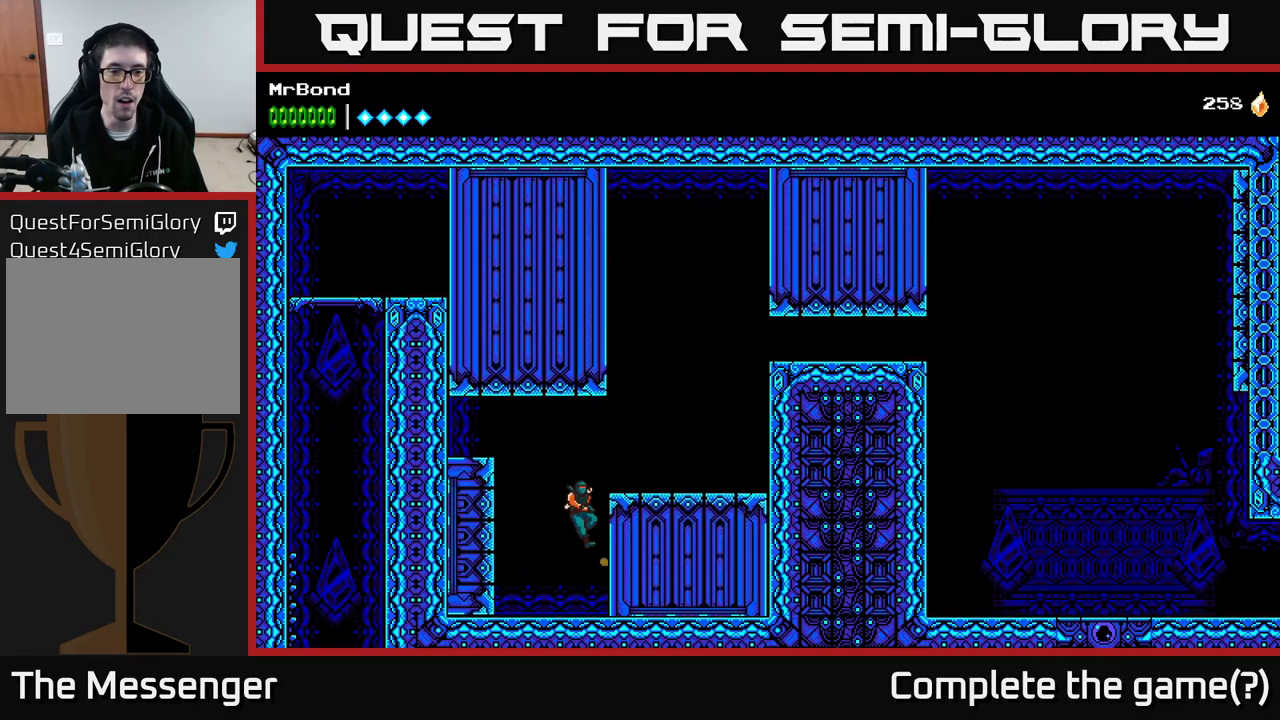
{"buttons": ["DPAD_RIGHT"], "right_stick": "center", "events": [[150, "A", "up"], [217, "A", "down"], [467, "A", "up"]]}
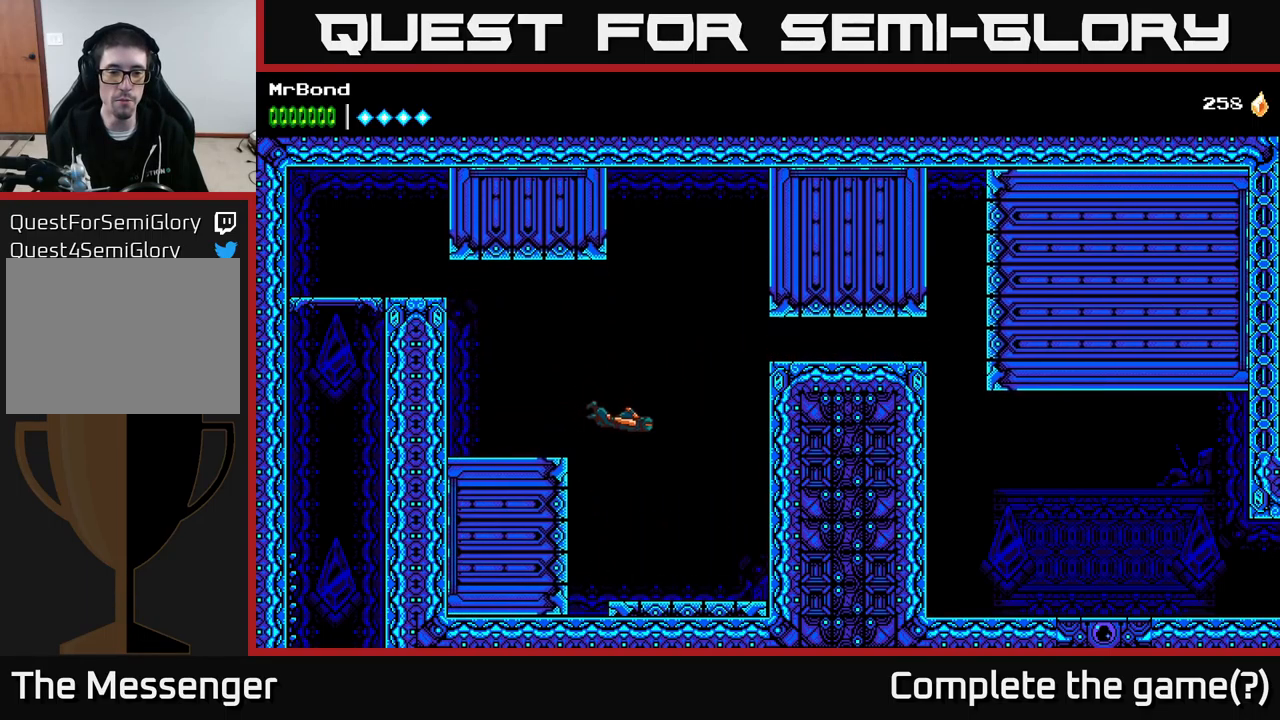
{"buttons": [], "right_stick": "center", "events": [[350, "DPAD_RIGHT", "up"]]}
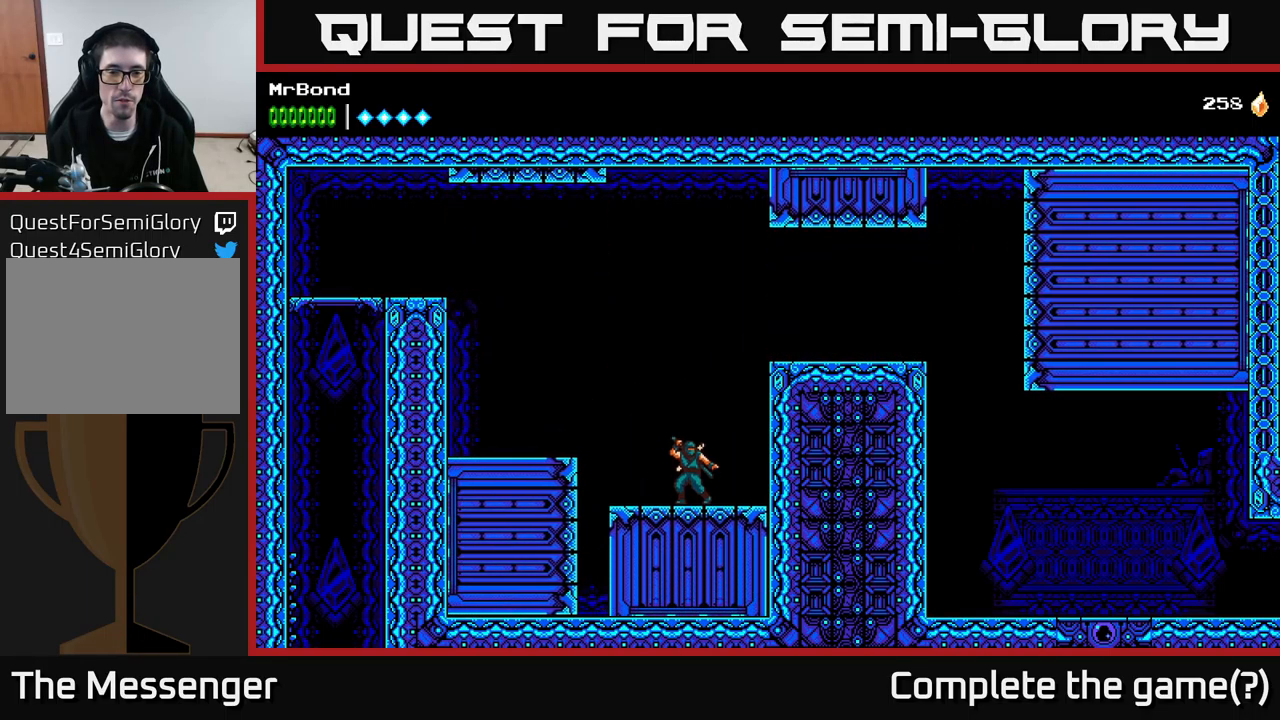
{"buttons": ["DPAD_DOWN"], "right_stick": "center", "events": [[433, "DPAD_DOWN", "down"]]}
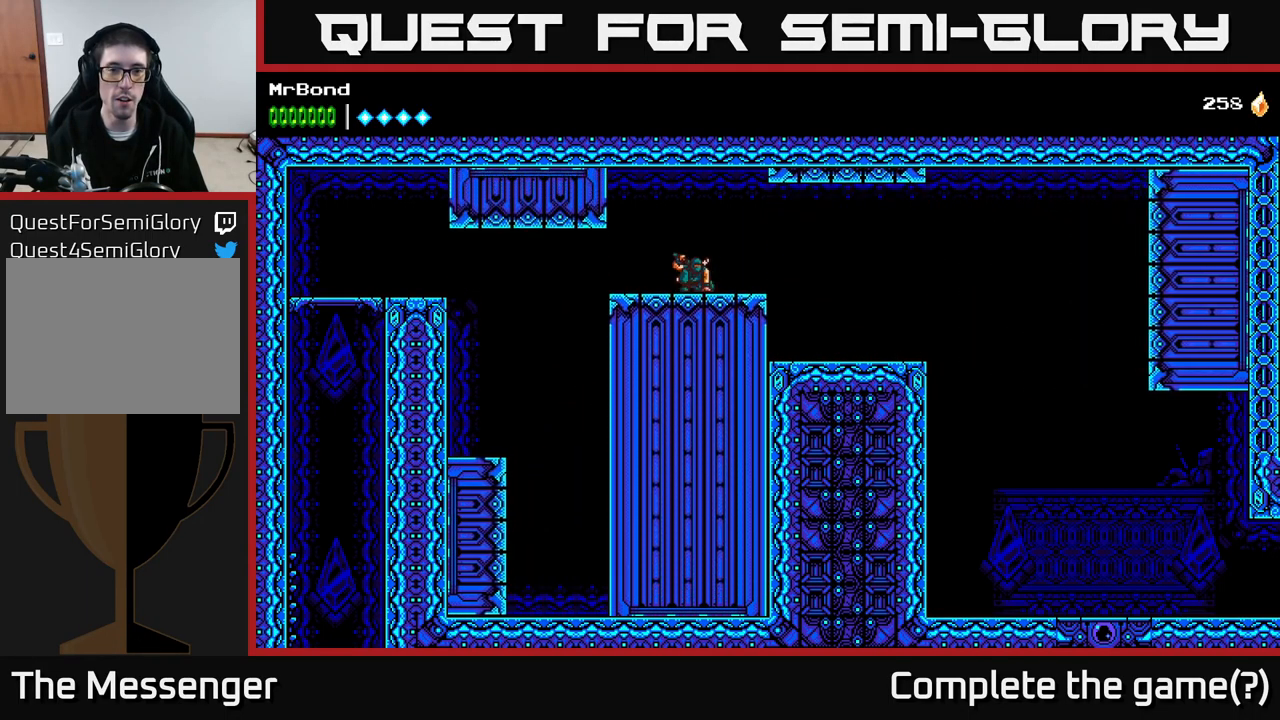
{"buttons": ["DPAD_DOWN"], "right_stick": "center", "events": []}
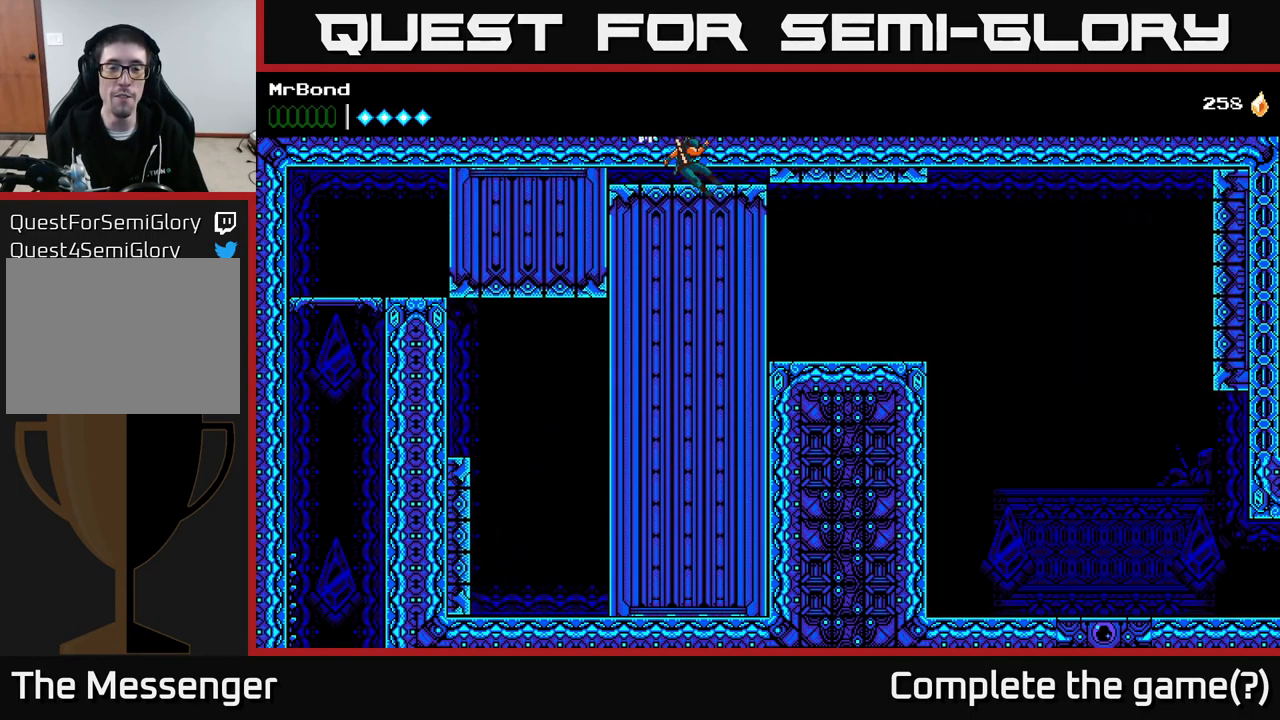
{"buttons": [], "right_stick": "center", "events": [[233, "DPAD_DOWN", "up"]]}
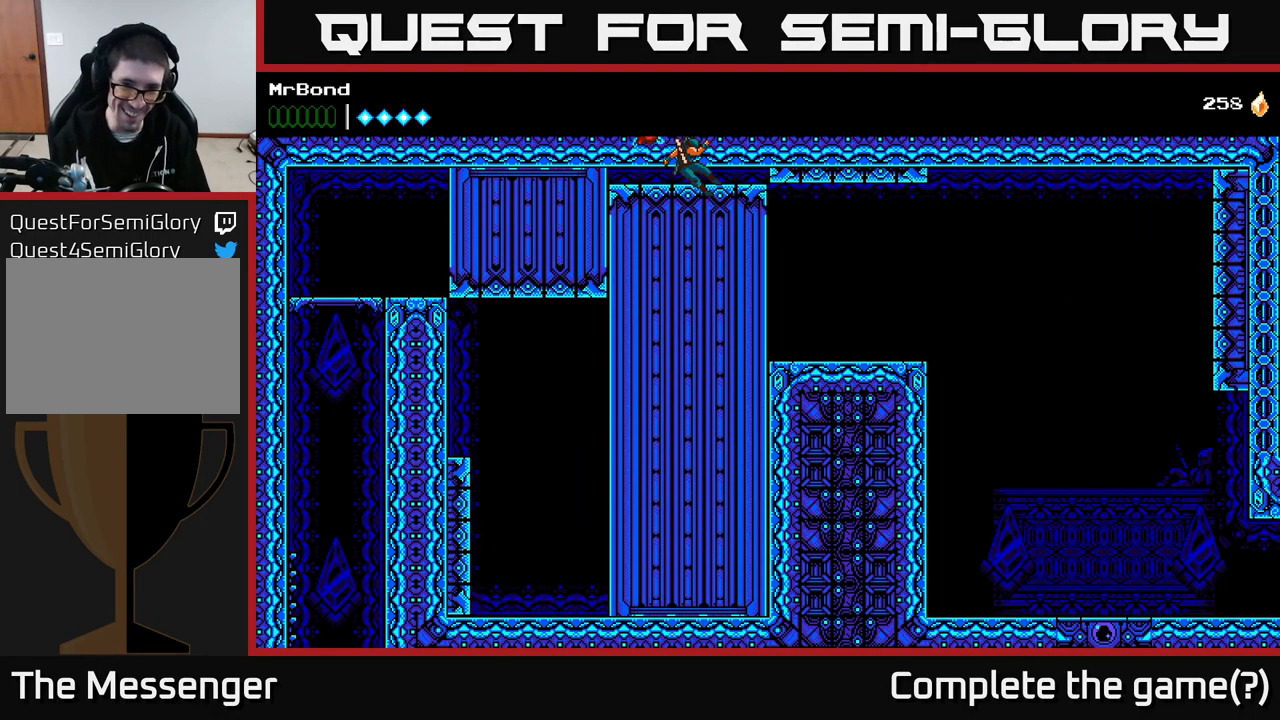
{"buttons": [], "right_stick": "center", "events": []}
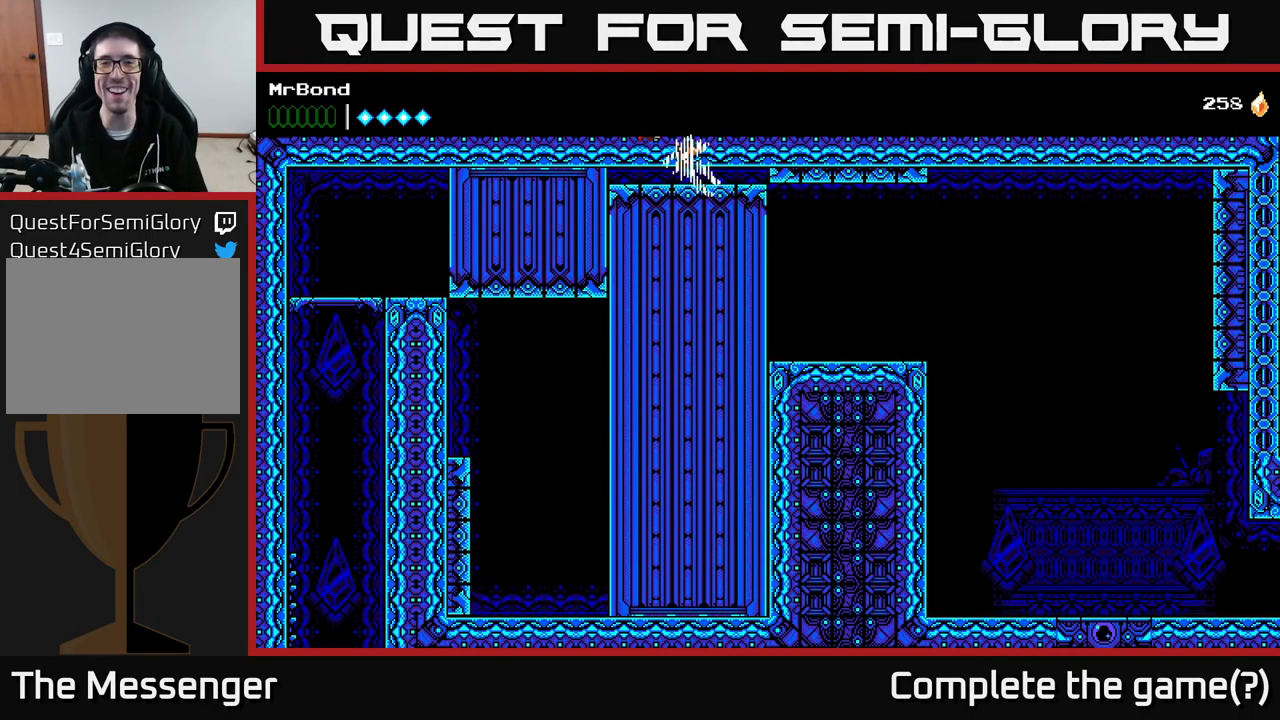
{"buttons": [], "right_stick": "center", "events": []}
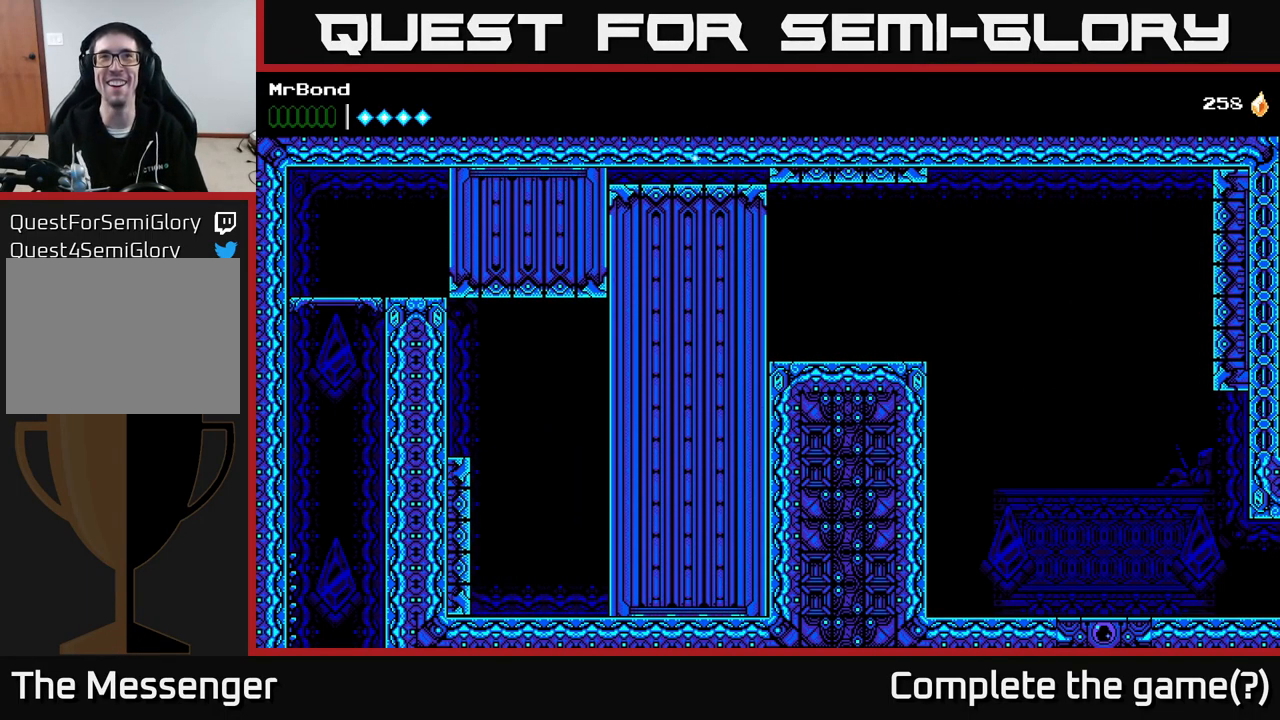
{"buttons": [], "right_stick": "center", "events": []}
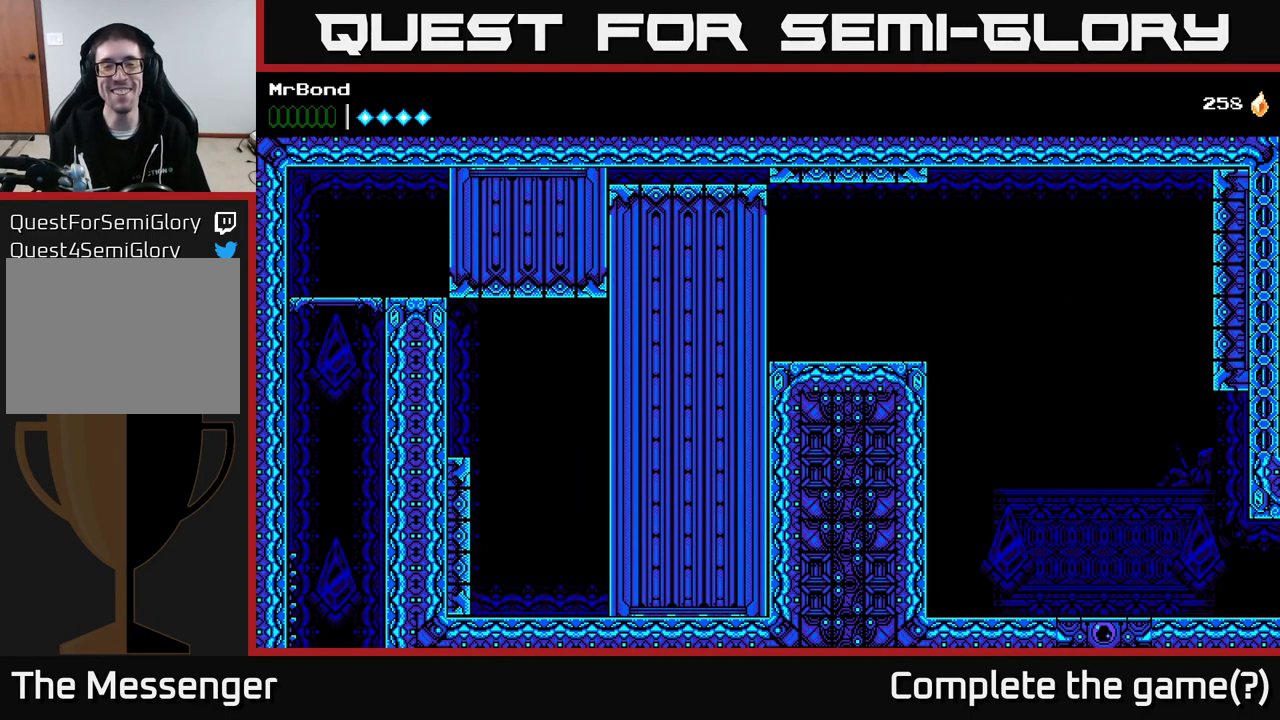
{"buttons": [], "right_stick": "center", "events": []}
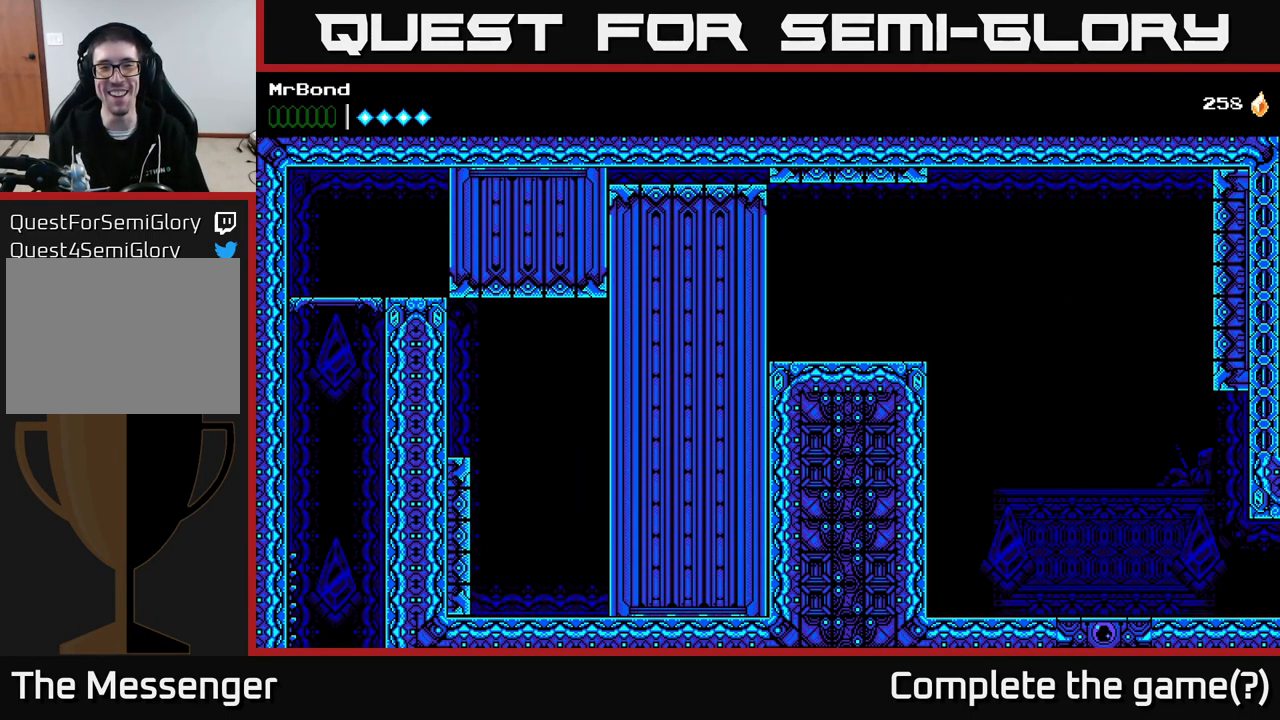
{"buttons": [], "right_stick": "center", "events": []}
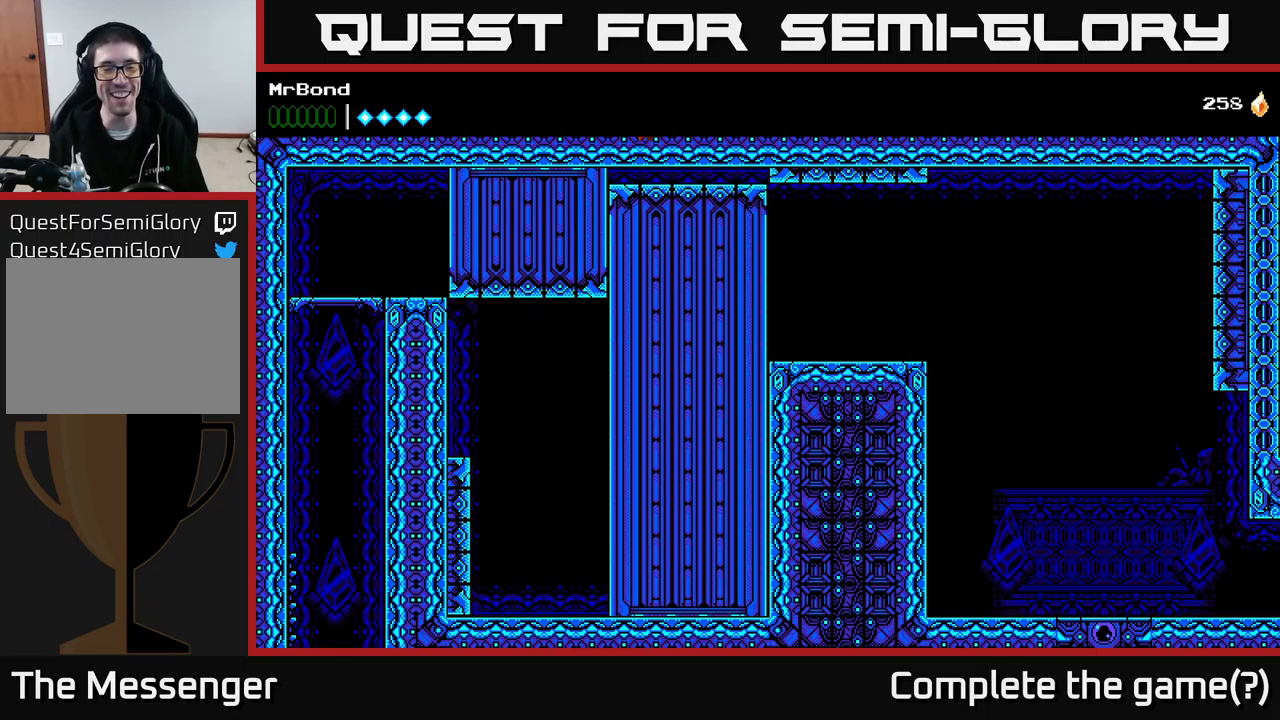
{"buttons": [], "right_stick": "center", "events": []}
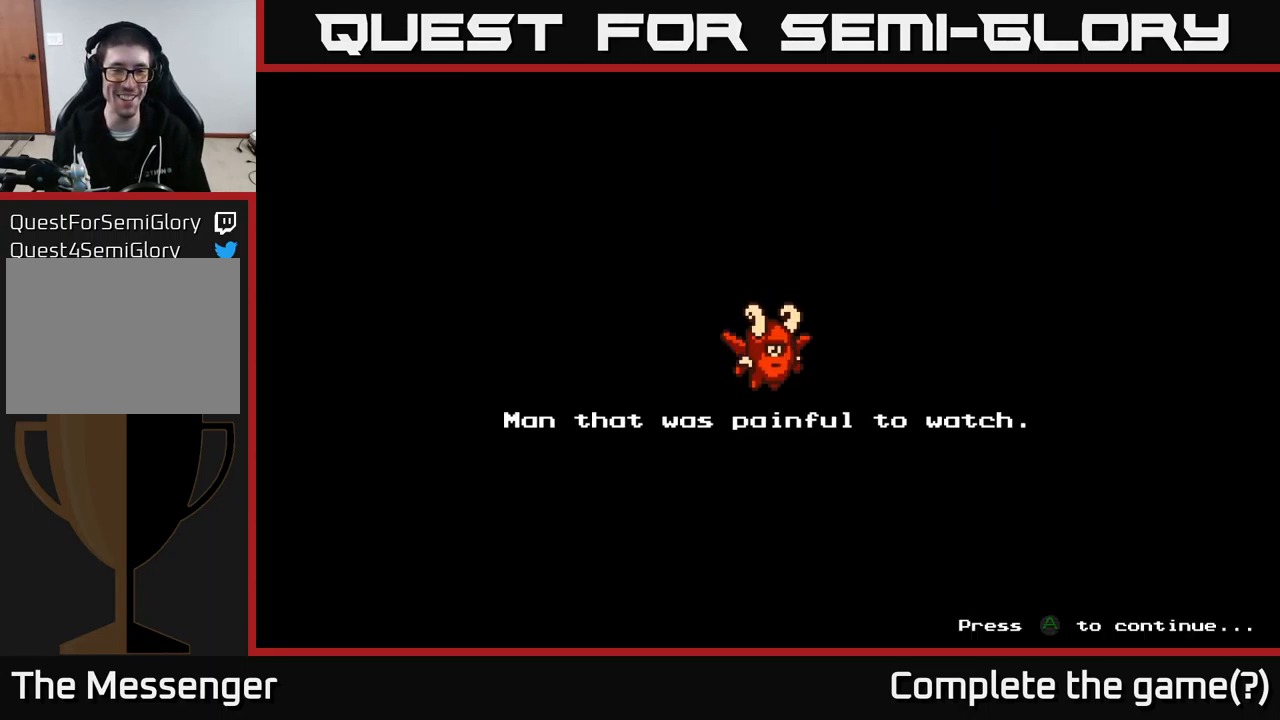
{"buttons": [], "right_stick": "center", "events": []}
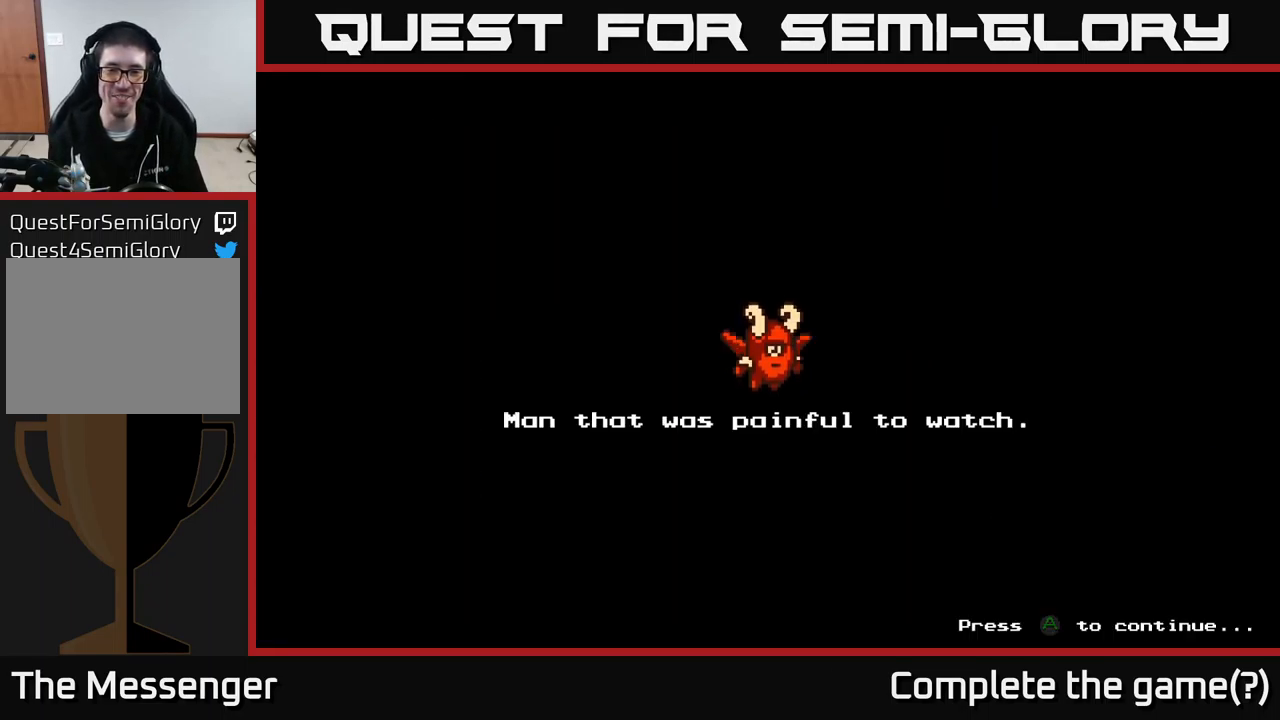
{"buttons": [], "right_stick": "center", "events": [[134, "A", "down"], [317, "A", "up"]]}
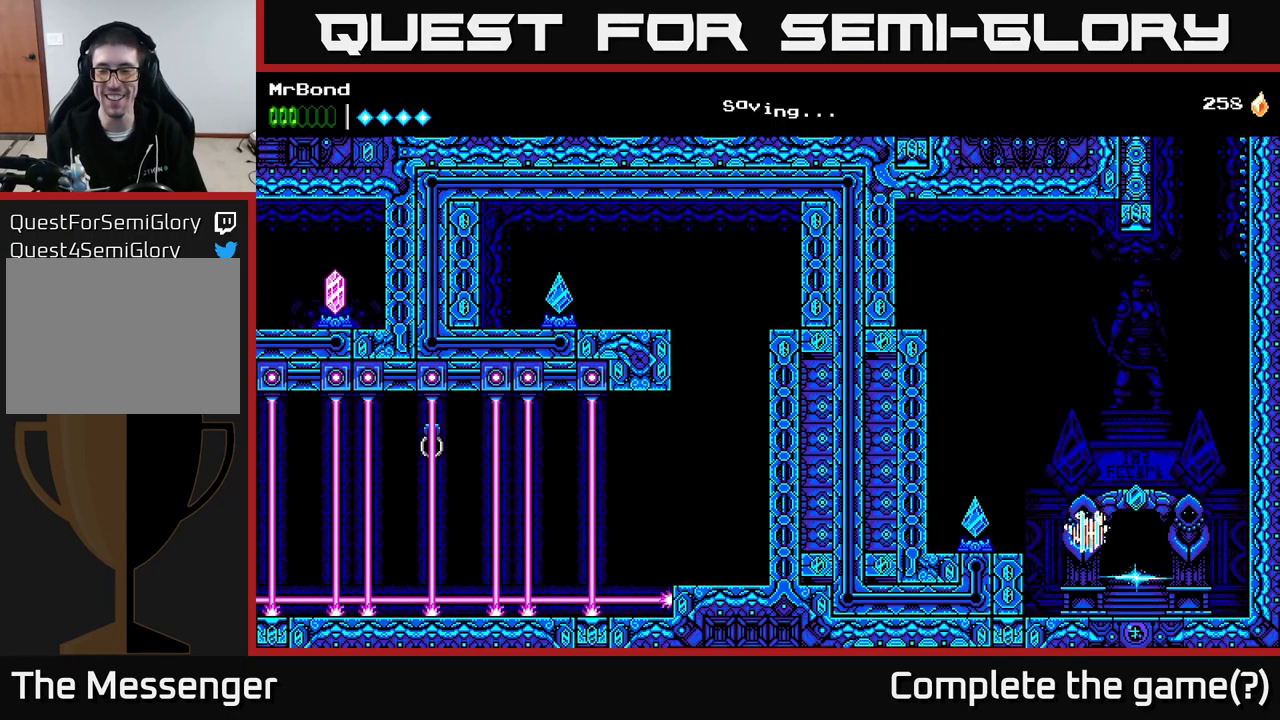
{"buttons": ["A", "DPAD_RIGHT"], "right_stick": "center", "events": [[267, "DPAD_RIGHT", "down"], [384, "A", "down"]]}
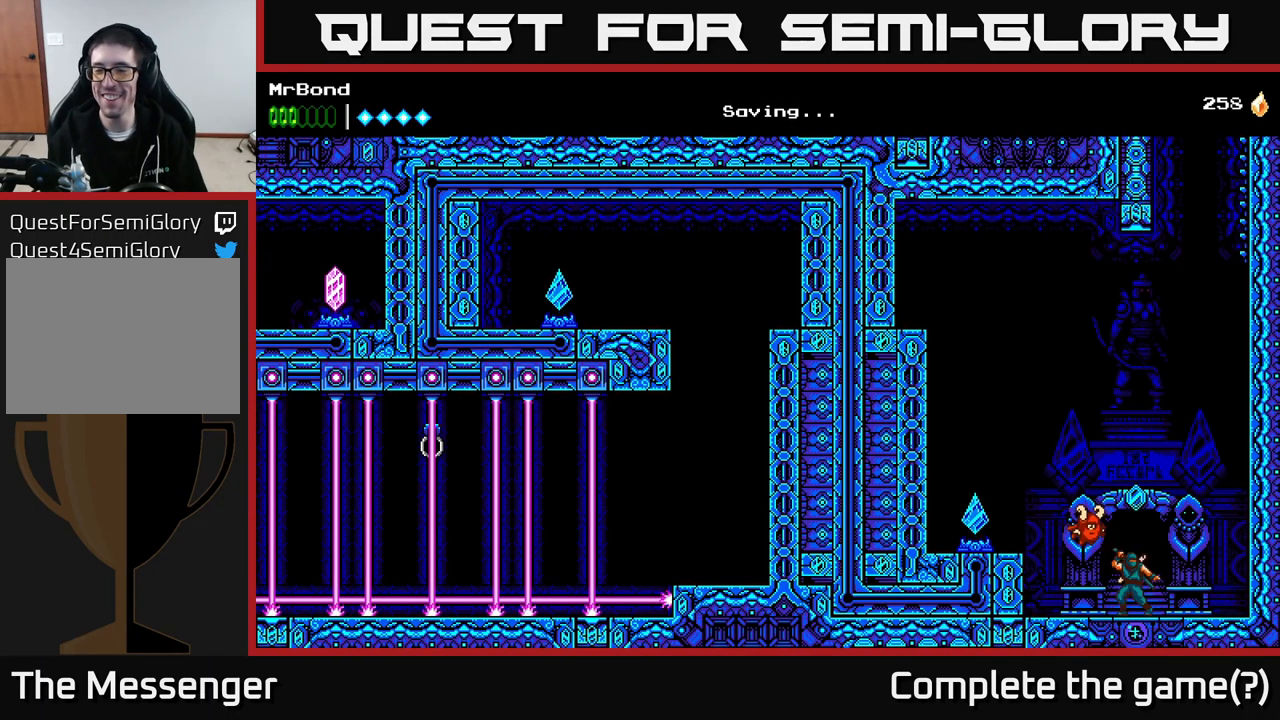
{"buttons": ["A", "DPAD_RIGHT"], "right_stick": "center", "events": [[100, "A", "up"], [167, "A", "down"], [350, "A", "up"], [417, "A", "down"]]}
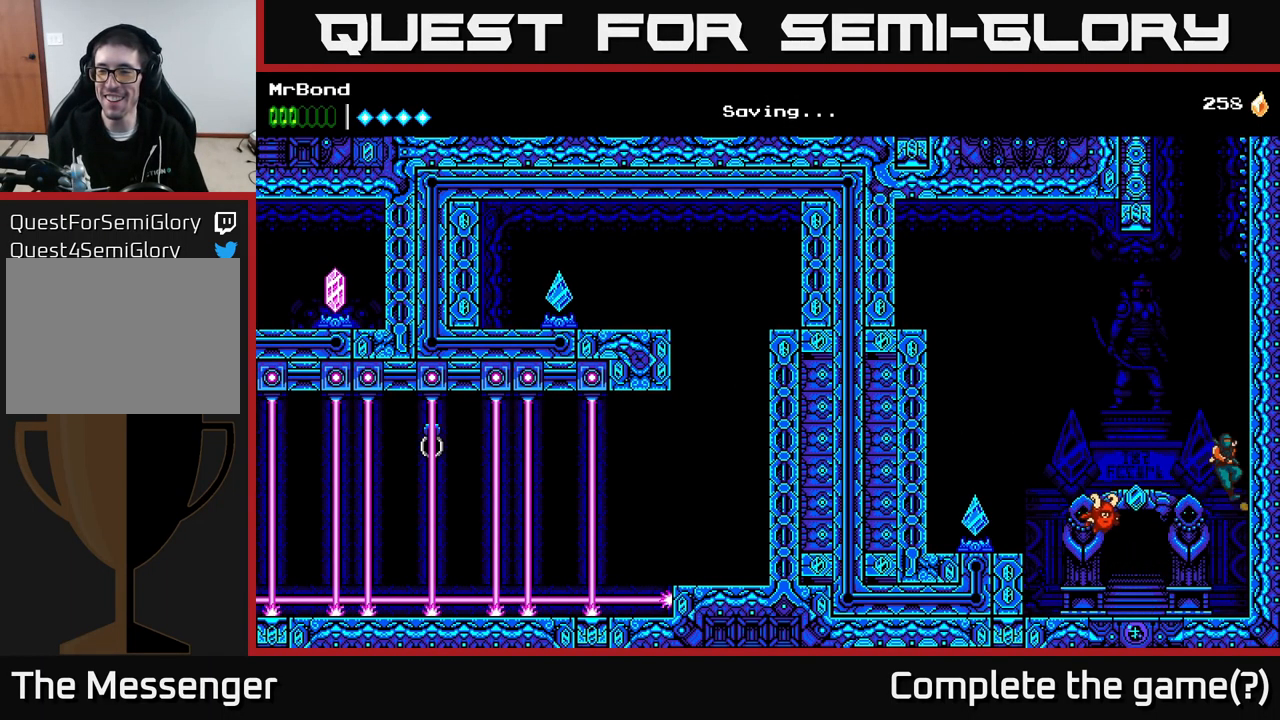
{"buttons": ["A", "DPAD_RIGHT"], "right_stick": "center", "events": [[100, "A", "up"], [167, "A", "down"], [317, "A", "up"], [434, "A", "down"]]}
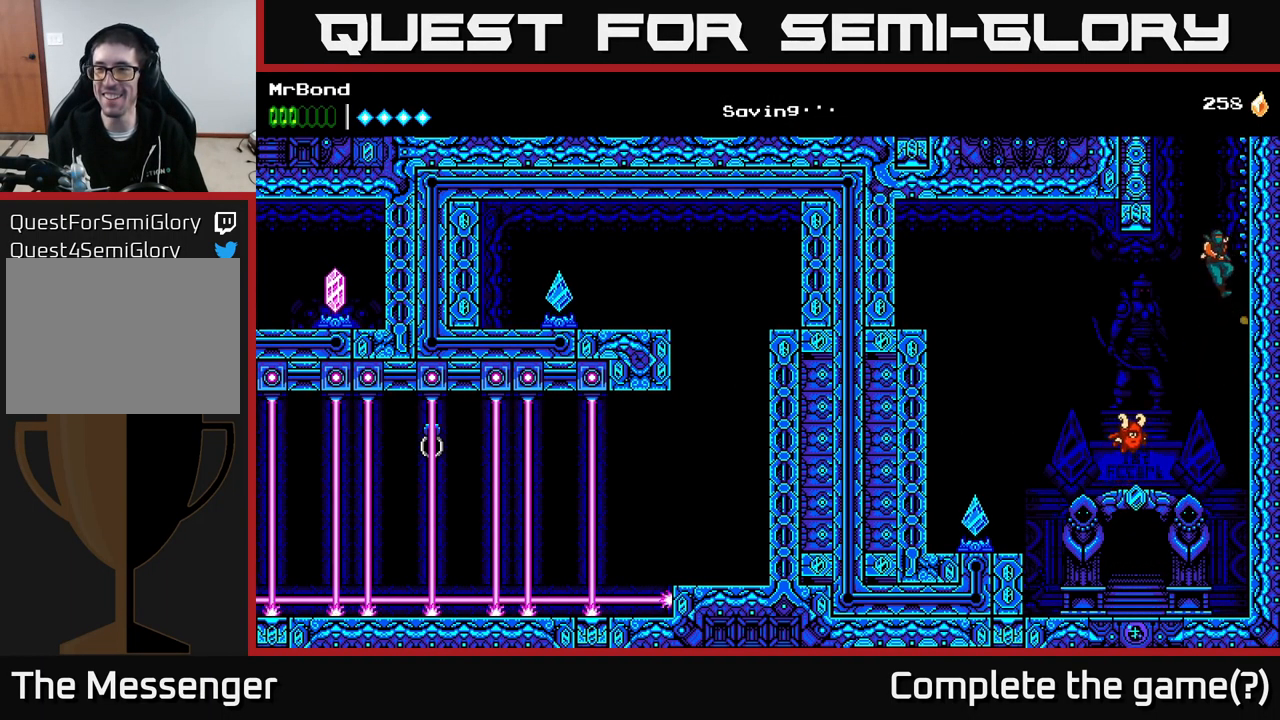
{"buttons": ["A", "DPAD_RIGHT"], "right_stick": "center", "events": [[84, "A", "up"], [150, "A", "down"], [334, "A", "up"], [434, "A", "down"]]}
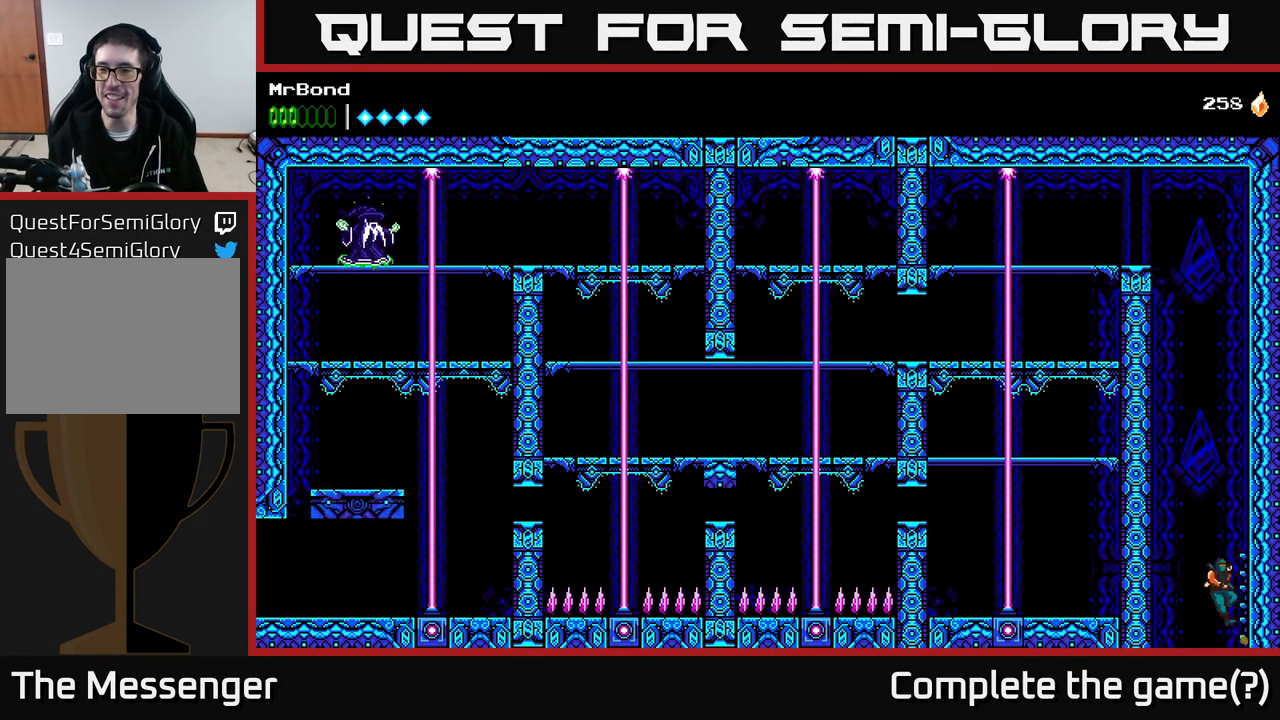
{"buttons": ["A", "DPAD_RIGHT"], "right_stick": "center", "events": [[134, "A", "up"], [234, "A", "down"], [384, "A", "up"], [484, "A", "down"]]}
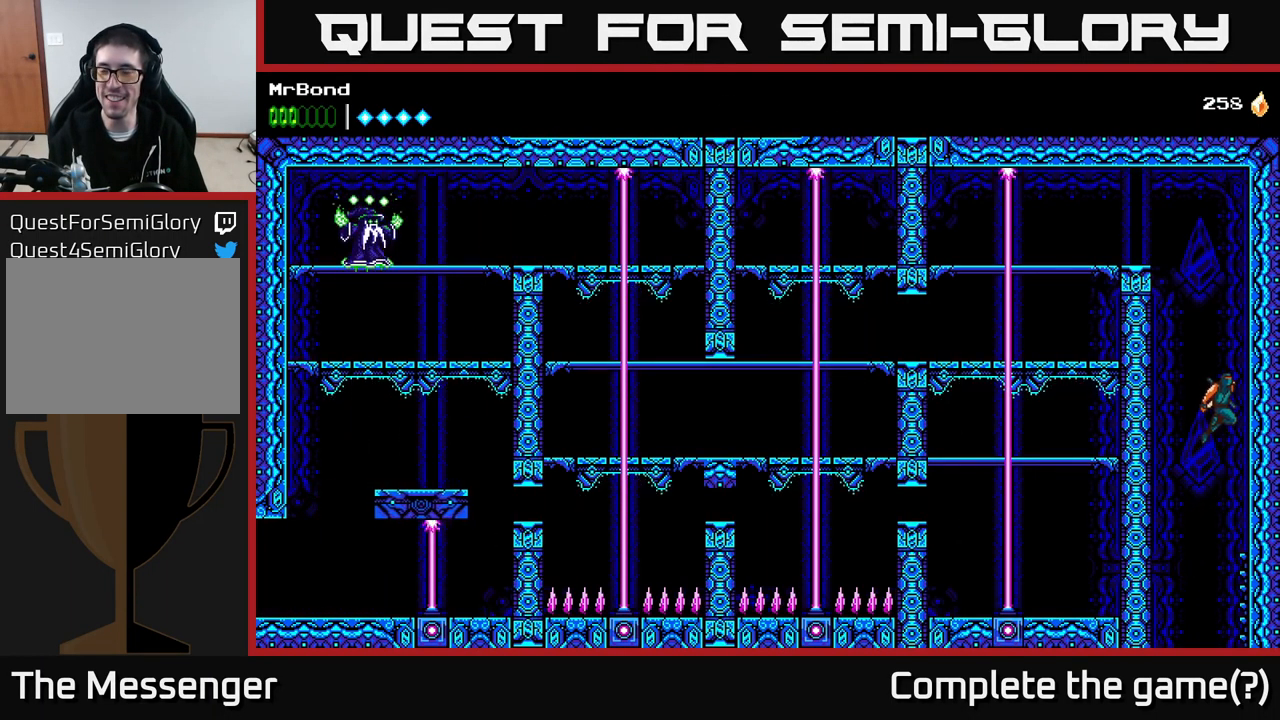
{"buttons": ["A", "DPAD_LEFT"], "right_stick": "center", "events": [[184, "A", "up"], [334, "A", "down"], [417, "DPAD_RIGHT", "up"], [467, "DPAD_LEFT", "down"]]}
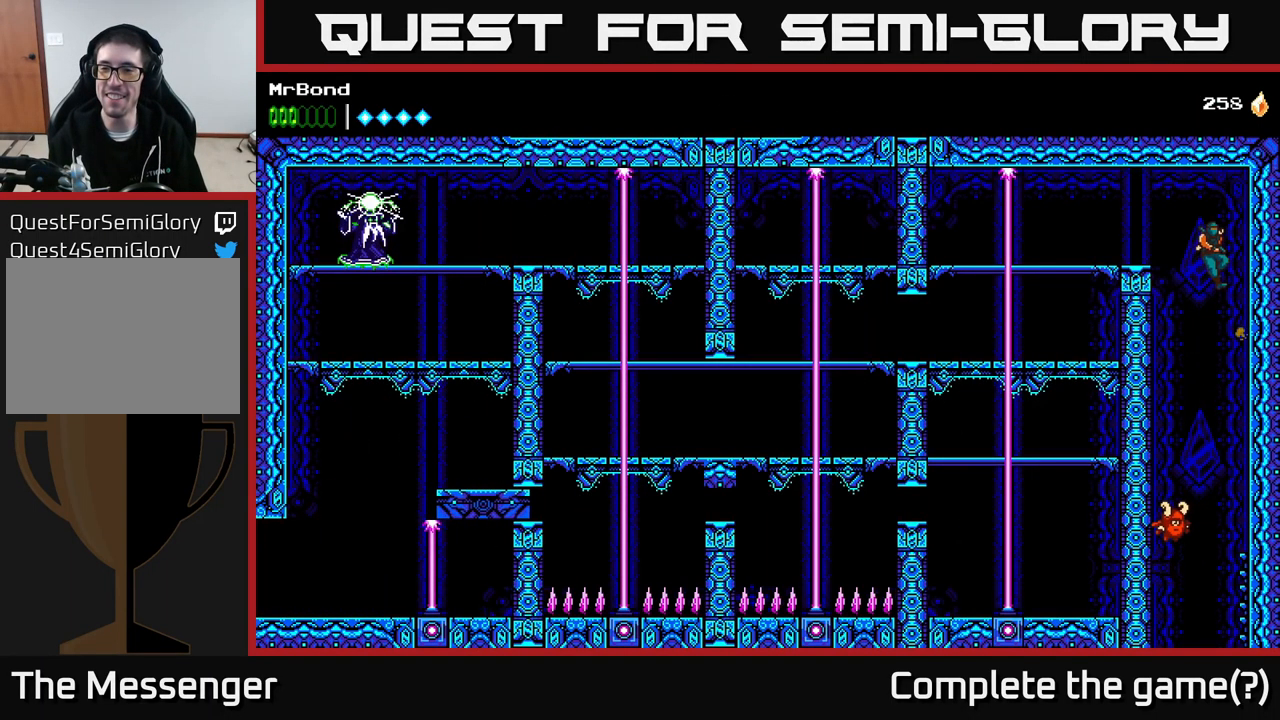
{"buttons": ["DPAD_LEFT"], "right_stick": "center", "events": [[184, "A", "up"]]}
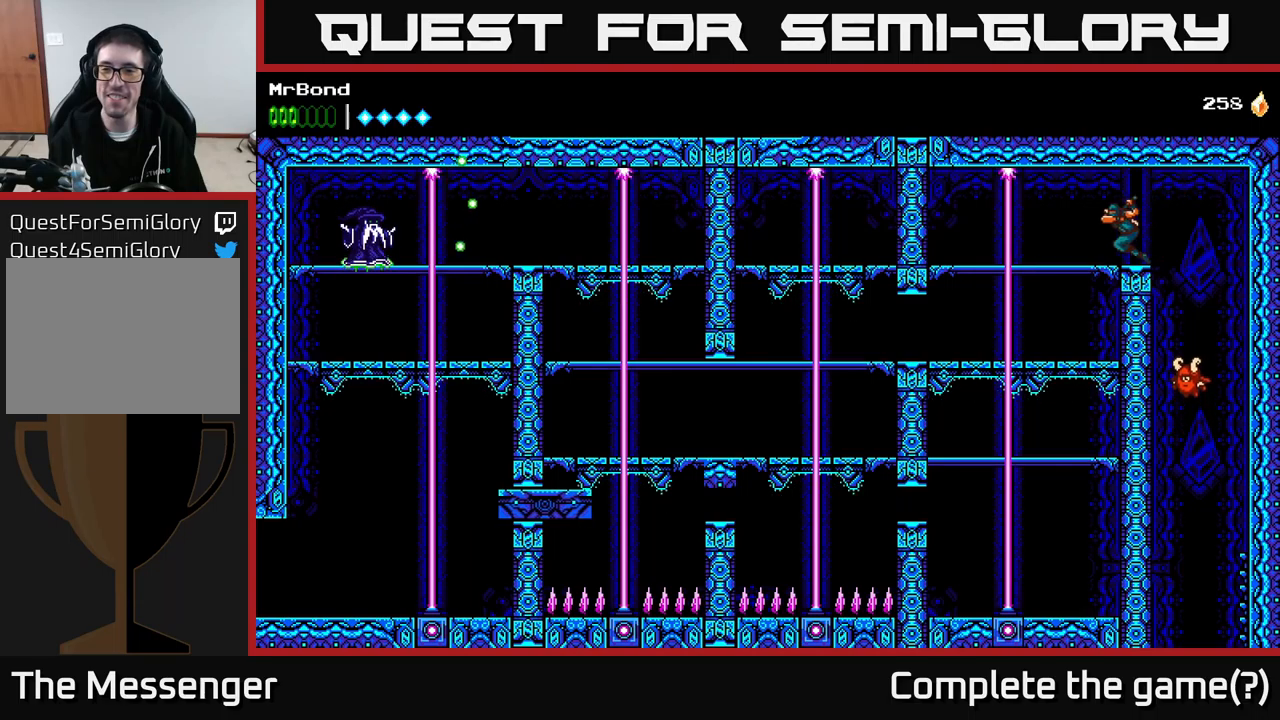
{"buttons": [], "right_stick": "center", "events": [[133, "DPAD_LEFT", "up"]]}
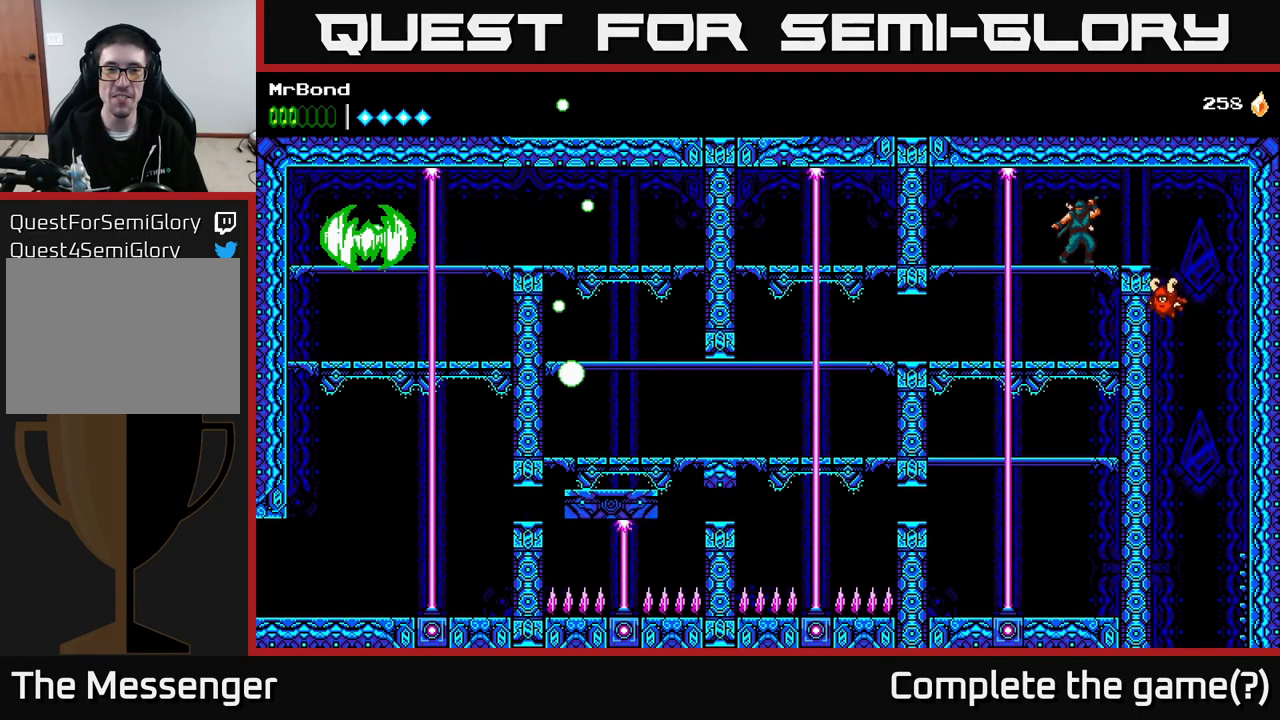
{"buttons": [], "right_stick": "center", "events": []}
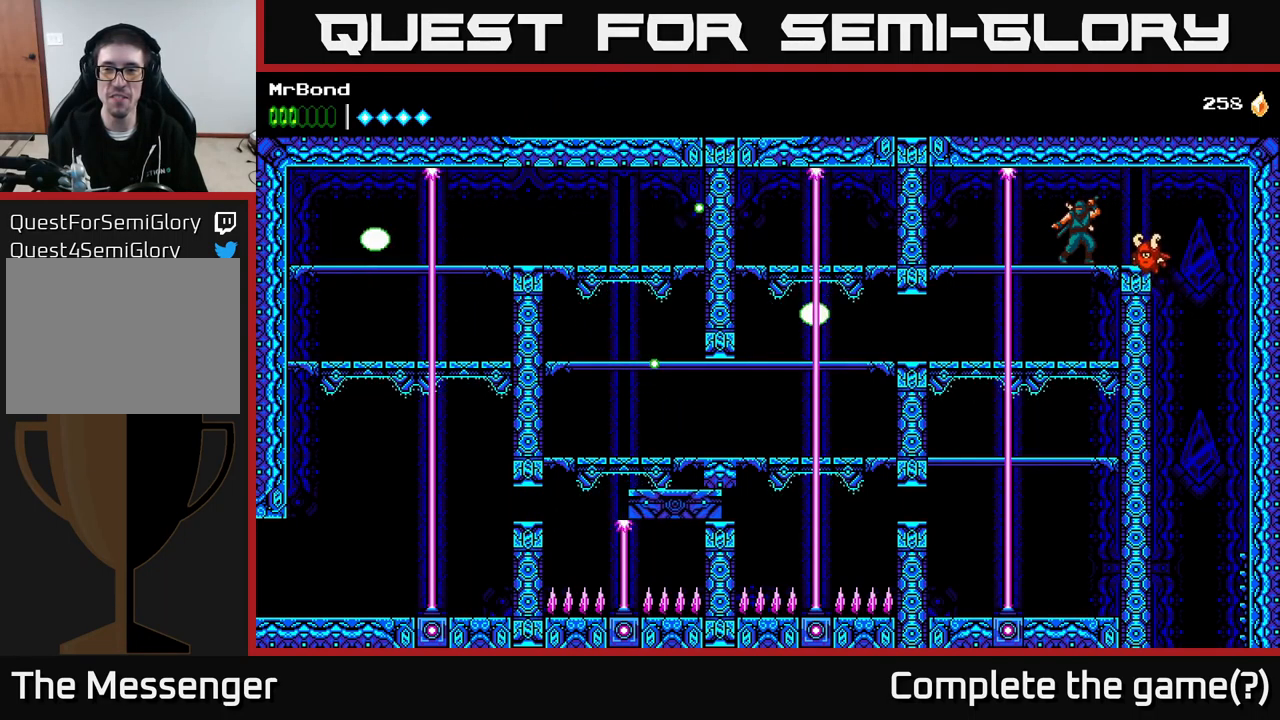
{"buttons": ["DPAD_DOWN"], "right_stick": "center", "events": [[450, "DPAD_DOWN", "down"]]}
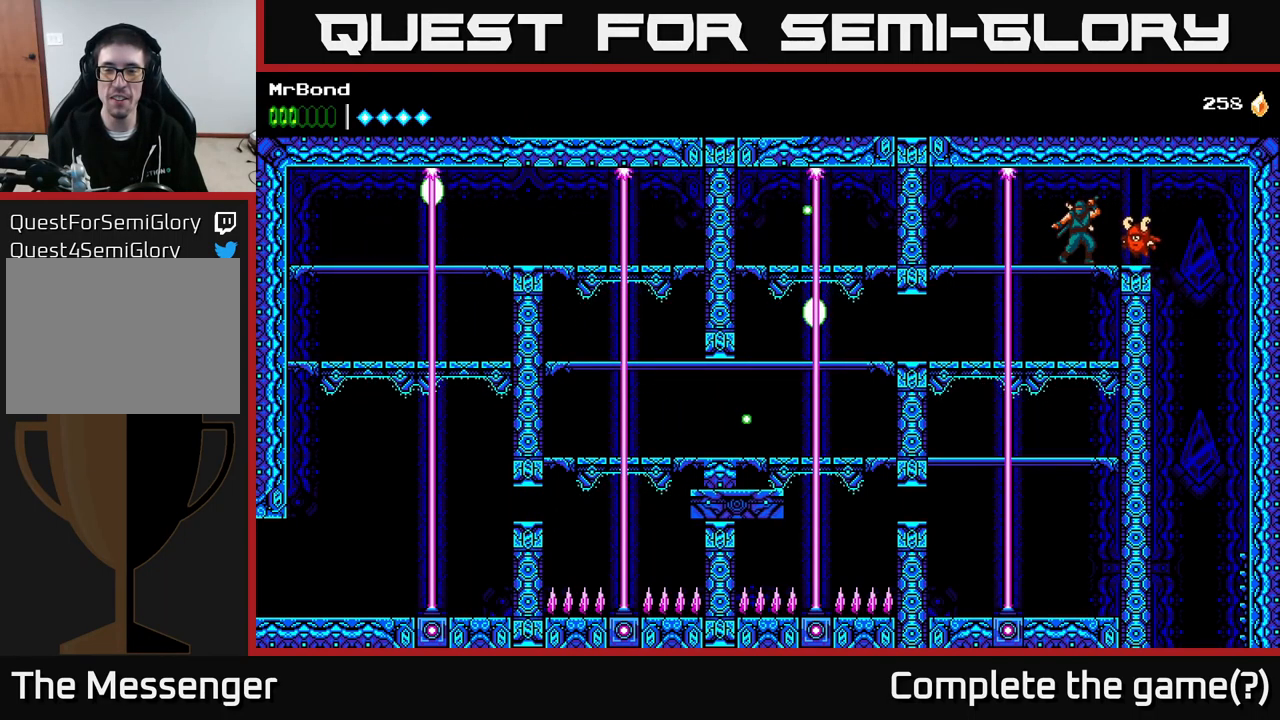
{"buttons": [], "right_stick": "center", "events": [[17, "A", "down"], [83, "A", "up"], [100, "DPAD_DOWN", "up"]]}
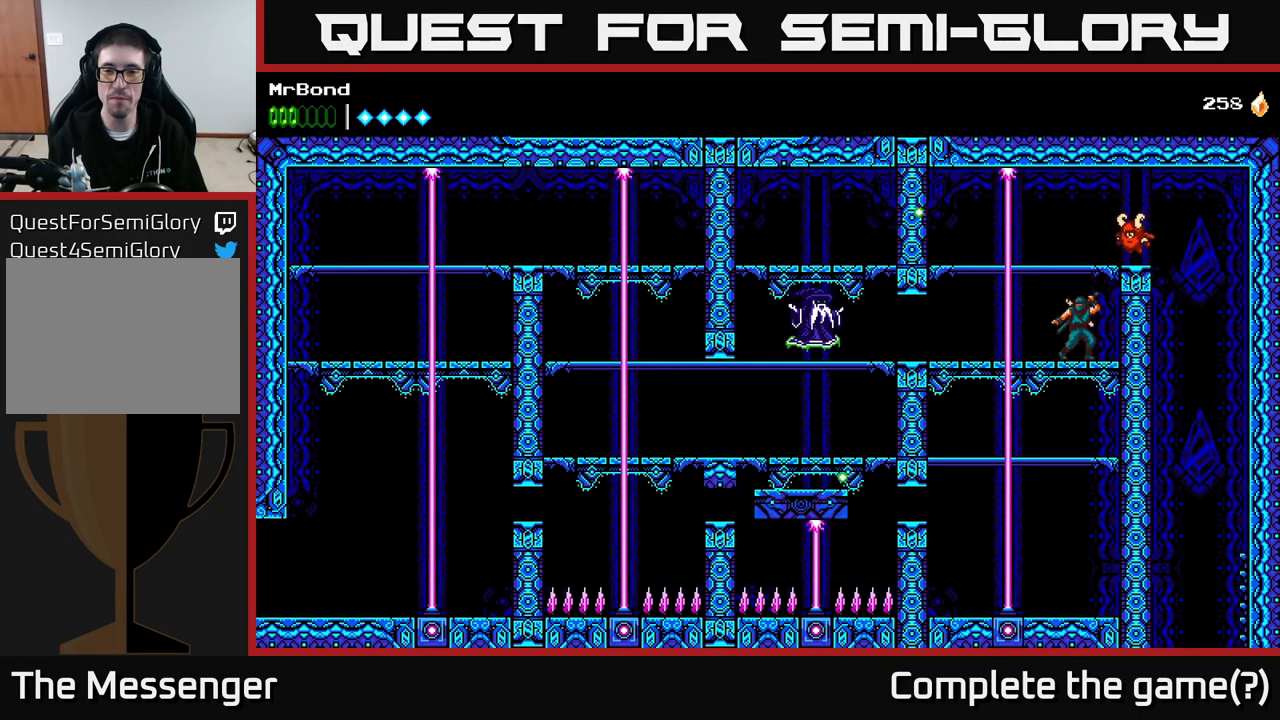
{"buttons": [], "right_stick": "center", "events": []}
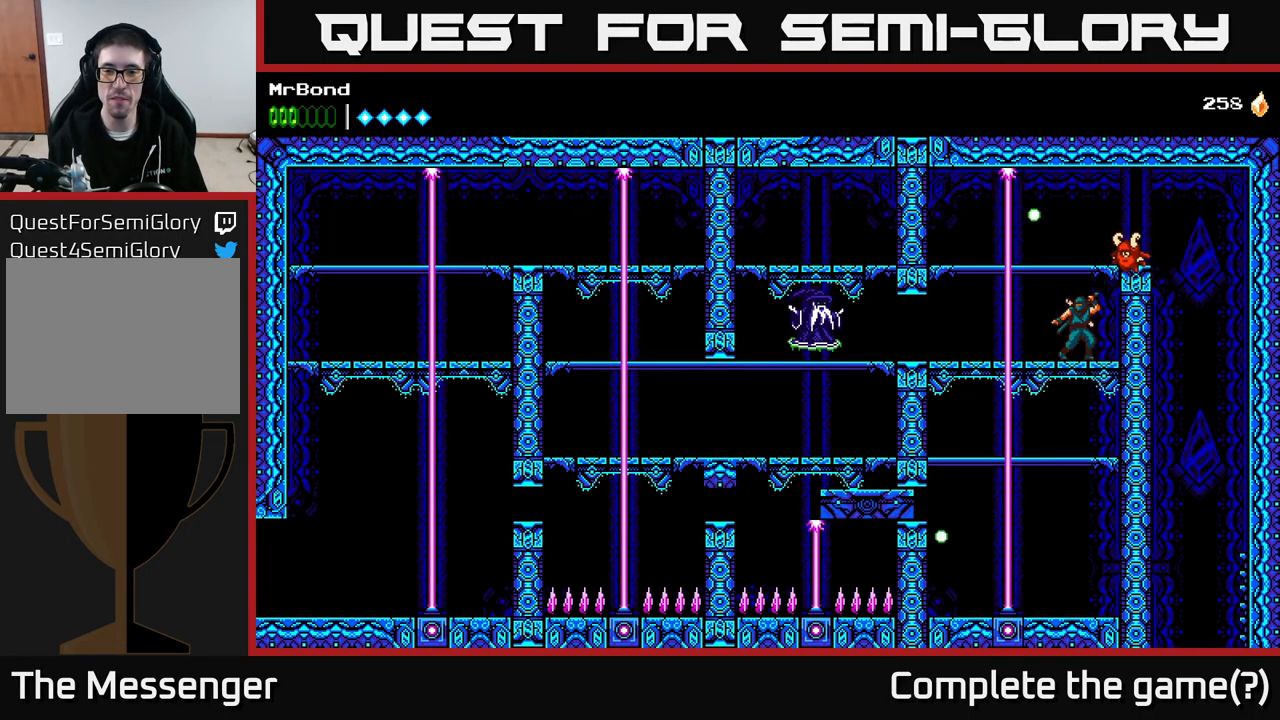
{"buttons": [], "right_stick": "center", "events": []}